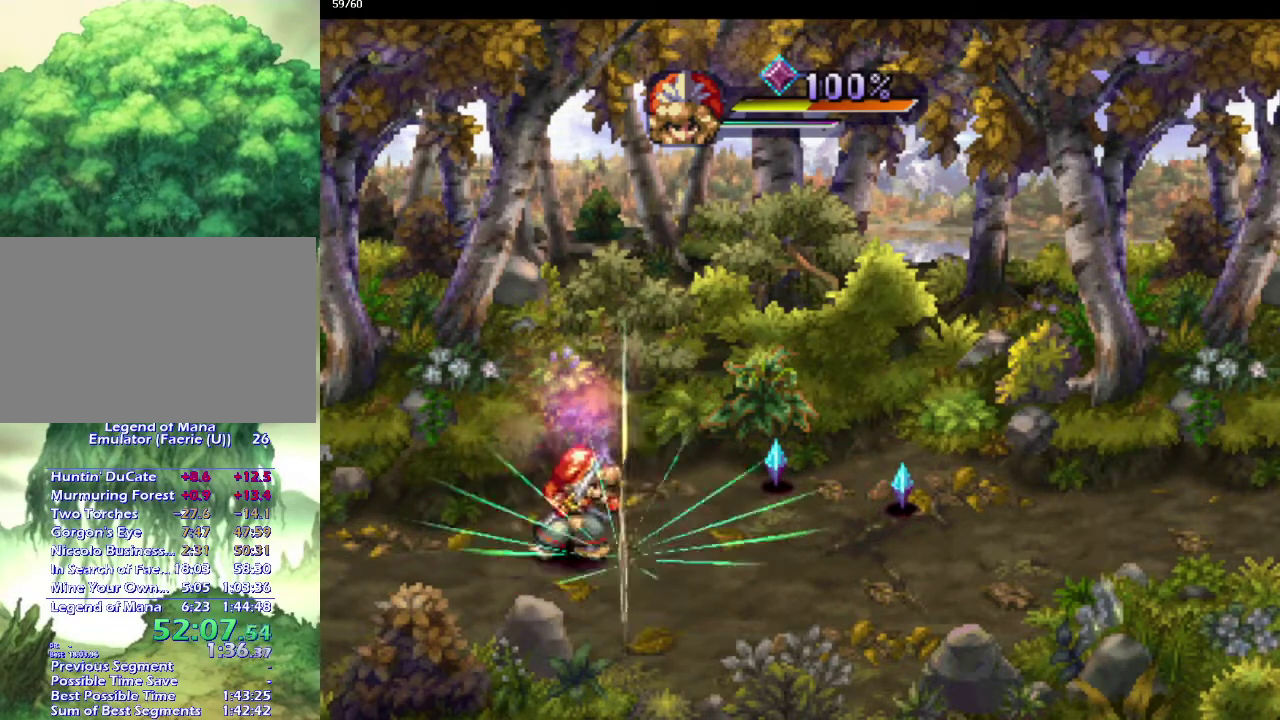
Gameplay with a controller (PlayStation layout); each line is a JSON object with the inputs held at the frame after it. "events" lists button and stick changes between this image and that frame as [ms after this image, input, new state], when the widget could be followed in between. This overlay highlights the sticks when they move; stick clicks (L3) are not distinguishable. Not read: L3 R3.
{"buttons": [], "left_stick": "down-right", "right_stick": "center", "events": [[67, "left_stick", "right"], [167, "left_stick", "up-right"], [483, "left_stick", "down-right"]]}
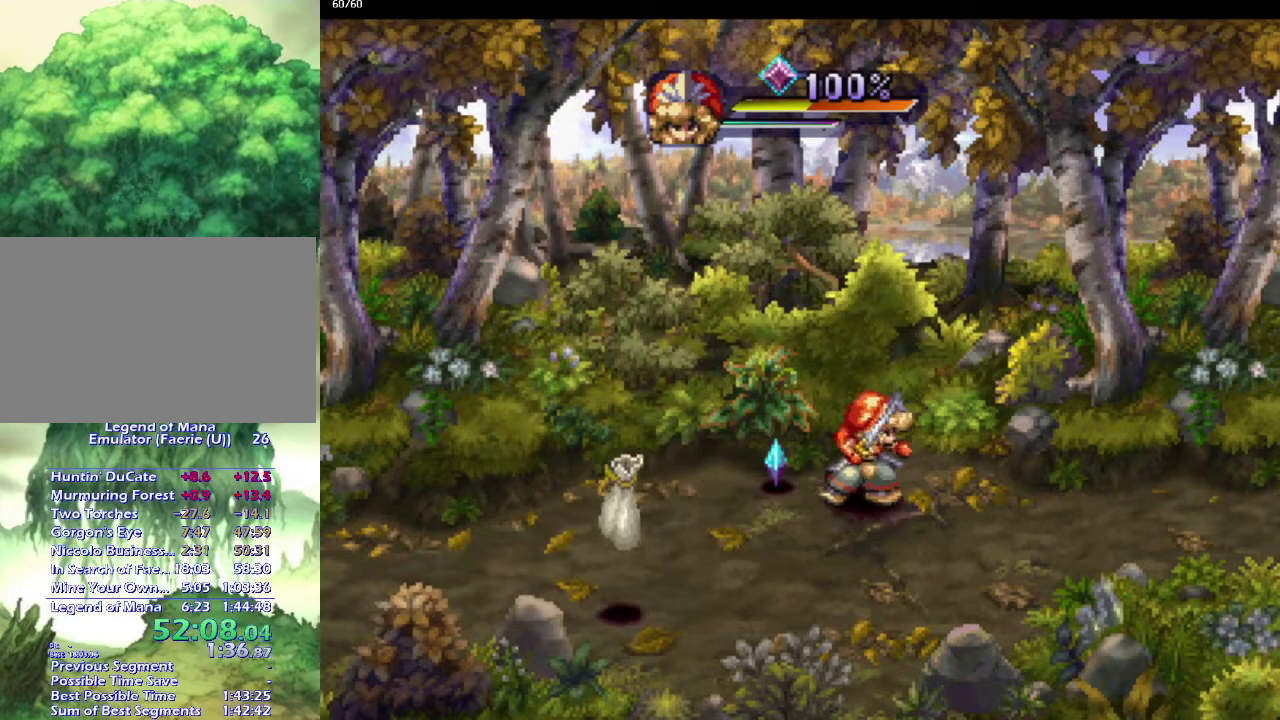
{"buttons": [], "left_stick": "down-left", "right_stick": "center", "events": [[50, "left_stick", "down-left"], [150, "left_stick", "up-left"], [233, "left_stick", "down-left"], [367, "left_stick", "left"], [483, "left_stick", "down-left"]]}
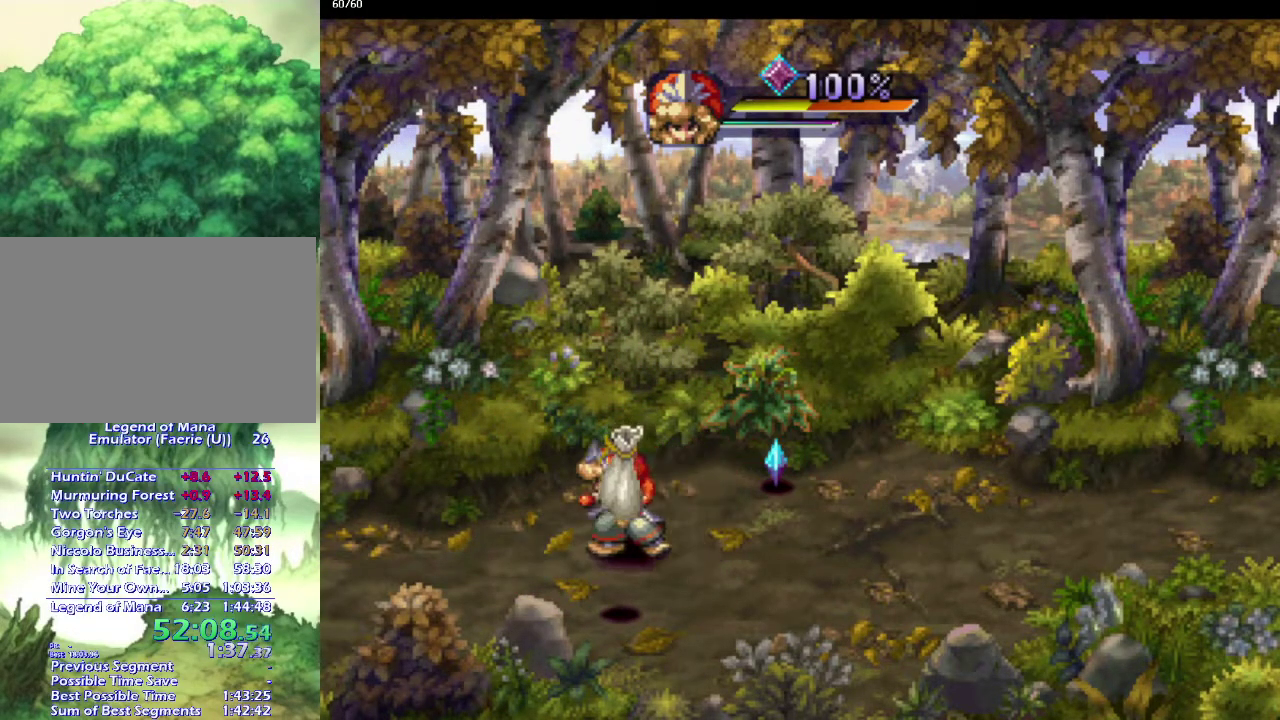
{"buttons": [], "left_stick": "up", "right_stick": "center", "events": [[167, "left_stick", "down-right"], [317, "left_stick", "up-right"], [383, "left_stick", "up"]]}
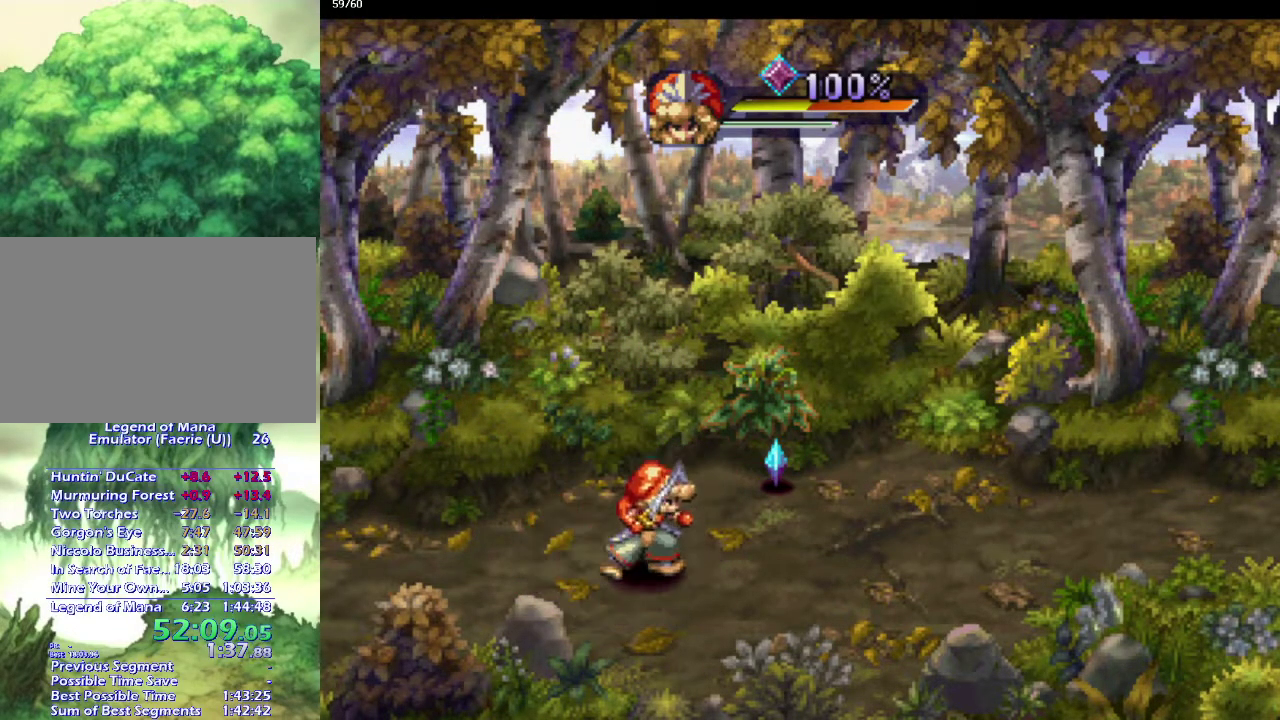
{"buttons": [], "left_stick": "right", "right_stick": "center", "events": [[117, "left_stick", "up-left"], [267, "left_stick", "up-right"], [333, "left_stick", "right"], [383, "left_stick", "up-right"], [483, "left_stick", "right"]]}
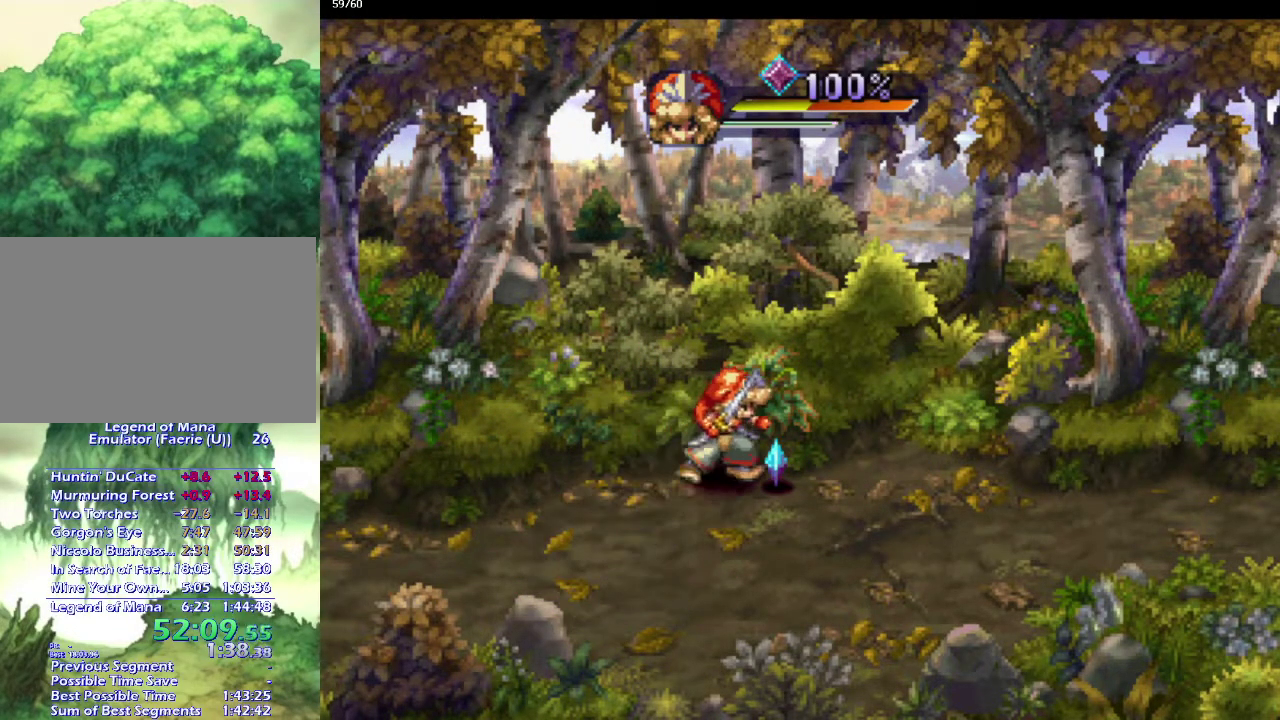
{"buttons": [], "left_stick": "down-right", "right_stick": "center", "events": [[33, "left_stick", "up-right"], [117, "left_stick", "right"], [283, "left_stick", "down-right"]]}
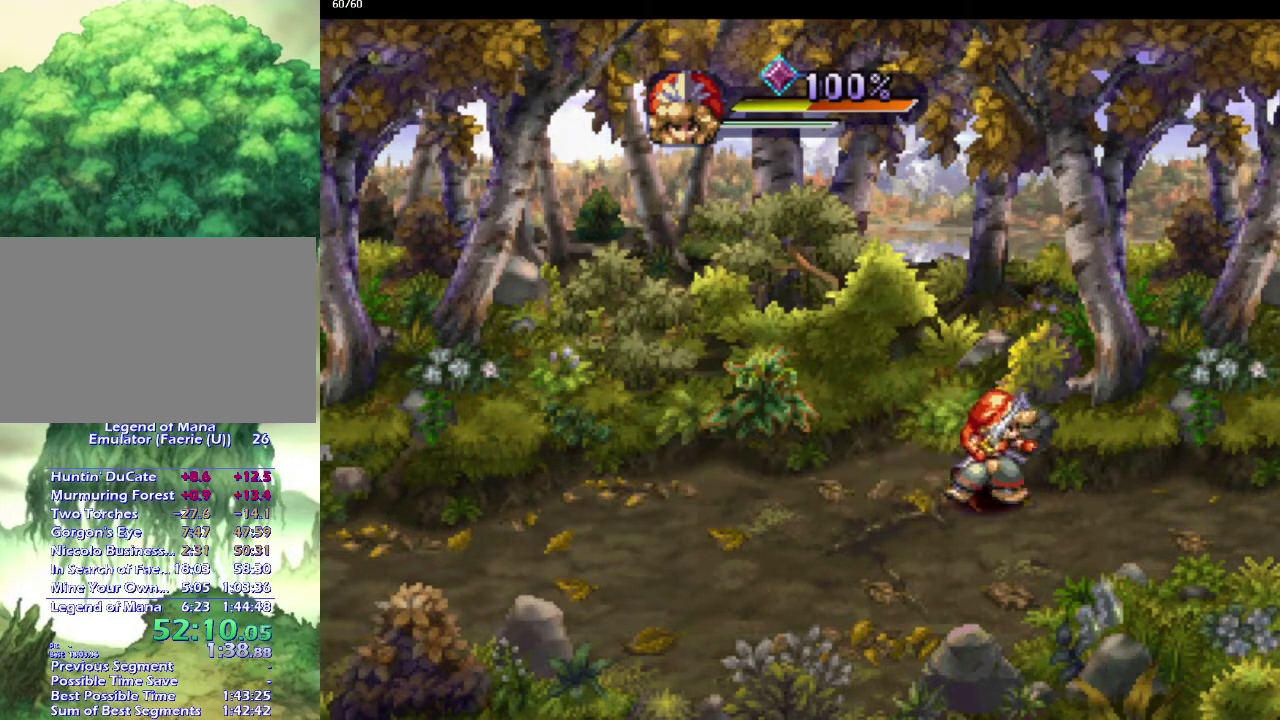
{"buttons": ["CROSS"], "left_stick": "center", "right_stick": "center", "events": [[83, "left_stick", "up-right"], [100, "CROSS", "down"], [133, "left_stick", "right"], [200, "CROSS", "up"], [200, "left_stick", "center"], [283, "CROSS", "down"], [383, "CROSS", "up"], [450, "CROSS", "down"]]}
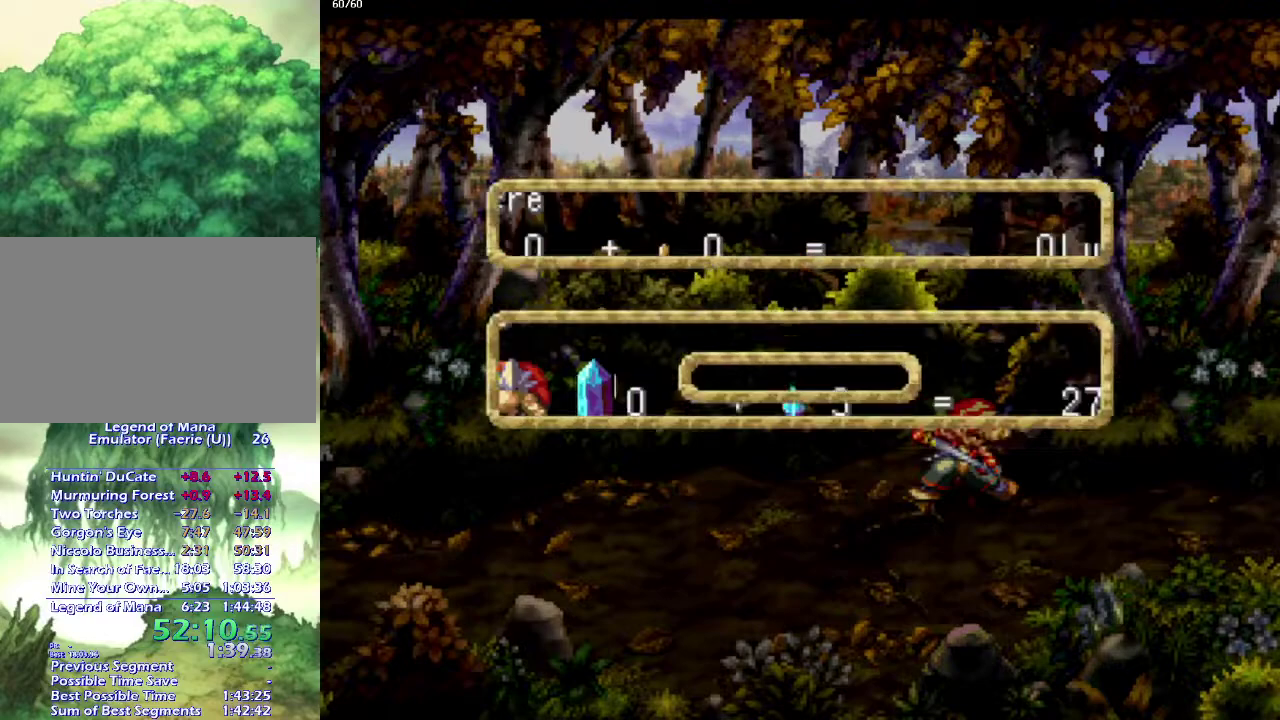
{"buttons": [], "left_stick": "center", "right_stick": "center", "events": [[33, "CROSS", "up"], [100, "CROSS", "down"], [167, "CROSS", "up"], [267, "CROSS", "down"], [333, "CROSS", "up"], [433, "CROSS", "down"], [500, "CROSS", "up"]]}
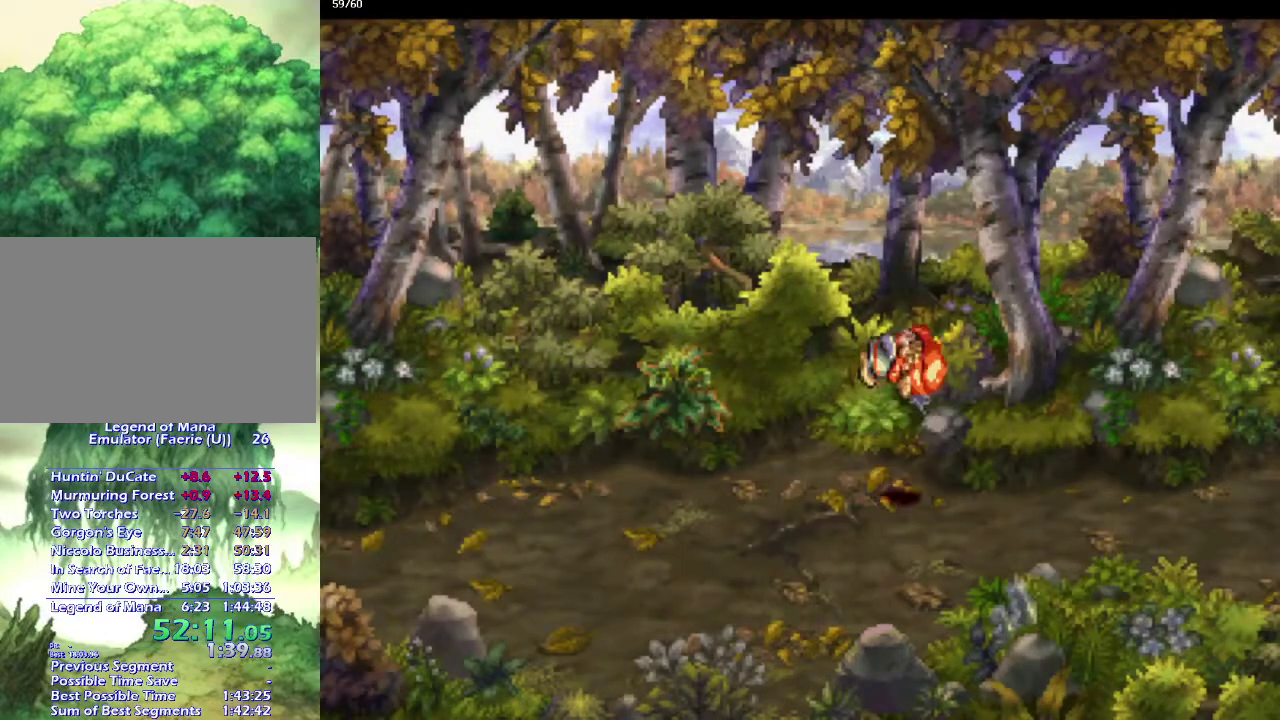
{"buttons": ["CIRCLE"], "left_stick": "right", "right_stick": "center", "events": [[100, "left_stick", "up-right"], [150, "left_stick", "right"], [200, "CIRCLE", "down"], [200, "left_stick", "down-right"], [467, "left_stick", "right"]]}